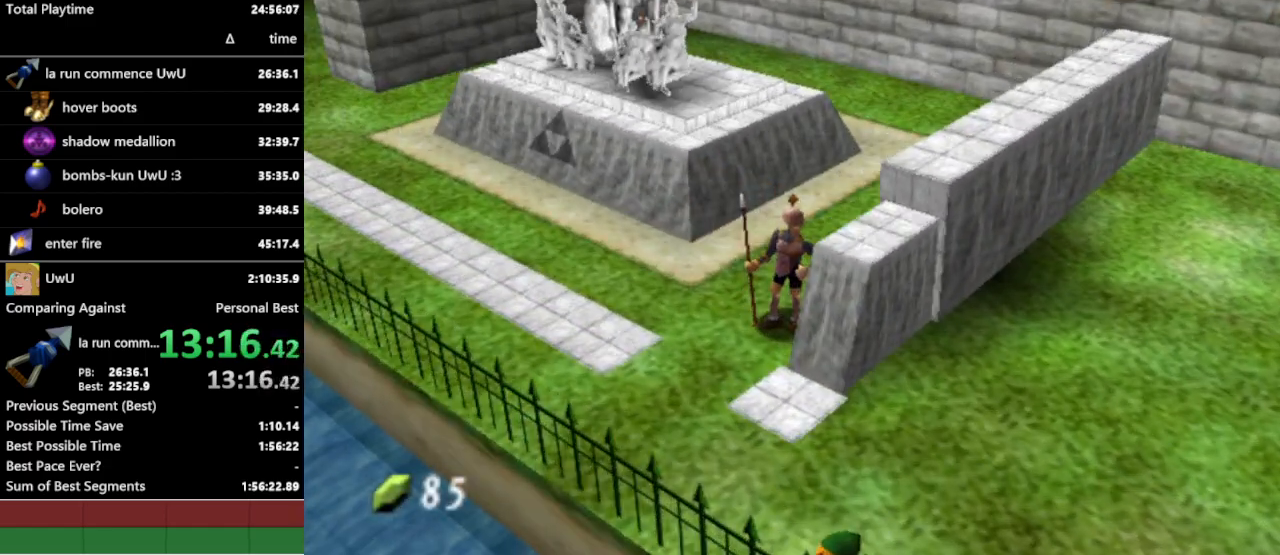
Gameplay with a controller (Nintendo layout); each line is a JSON object with the inputs held at the frame after it. "events" lists button and stick changes between this image and that frame as [ms after this image, input, new state], when the widget could be followed in between. Not read: L3 R1 R3.
{"buttons": ["L1"], "left_stick": "center", "right_stick": "center", "events": []}
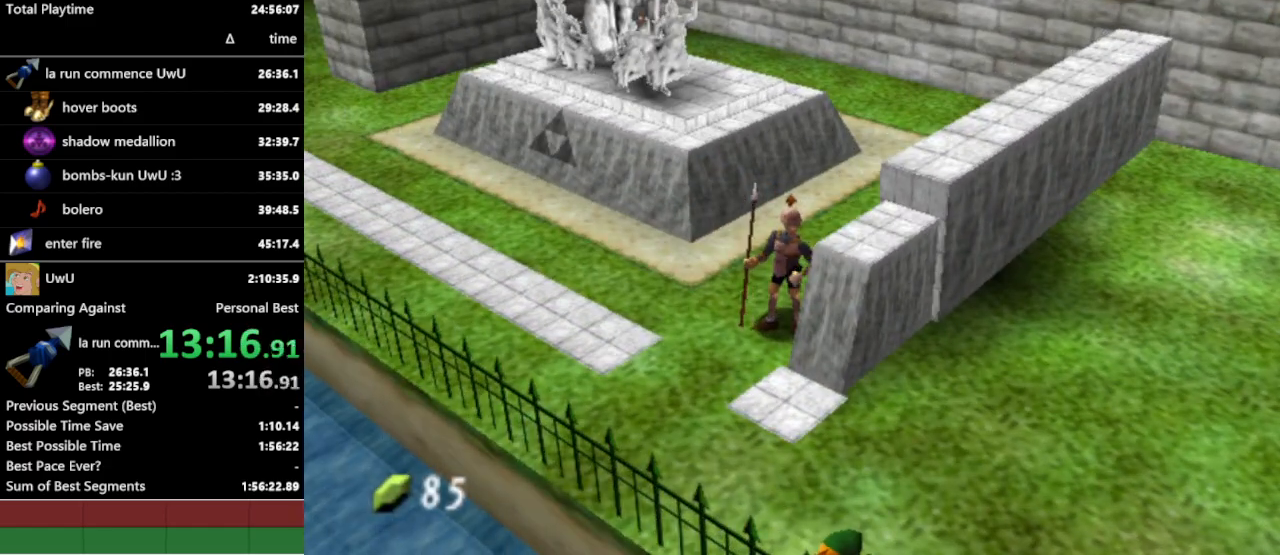
{"buttons": ["L1"], "left_stick": "center", "right_stick": "center", "events": []}
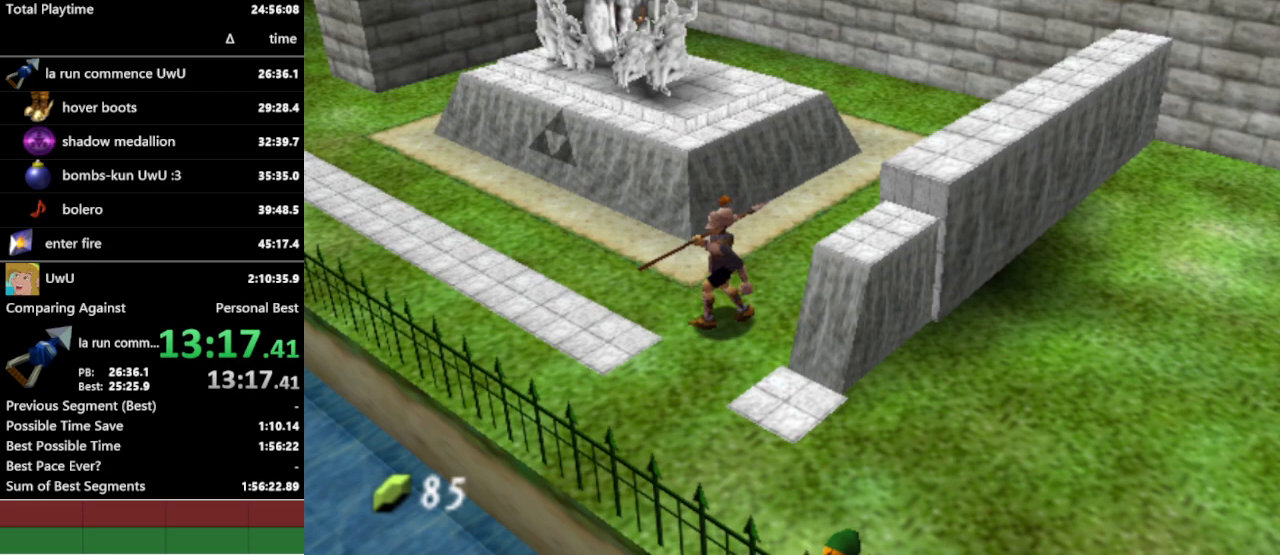
{"buttons": ["L1"], "left_stick": "center", "right_stick": "center", "events": []}
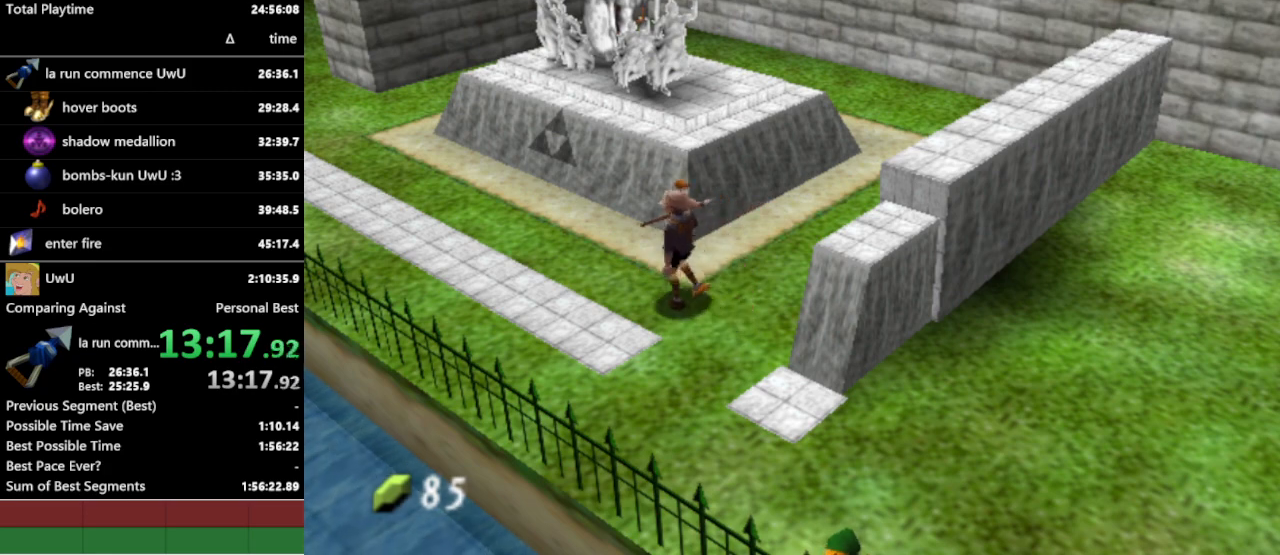
{"buttons": ["A", "L1"], "left_stick": "left", "right_stick": "center", "events": [[433, "left_stick", "left"], [467, "A", "down"]]}
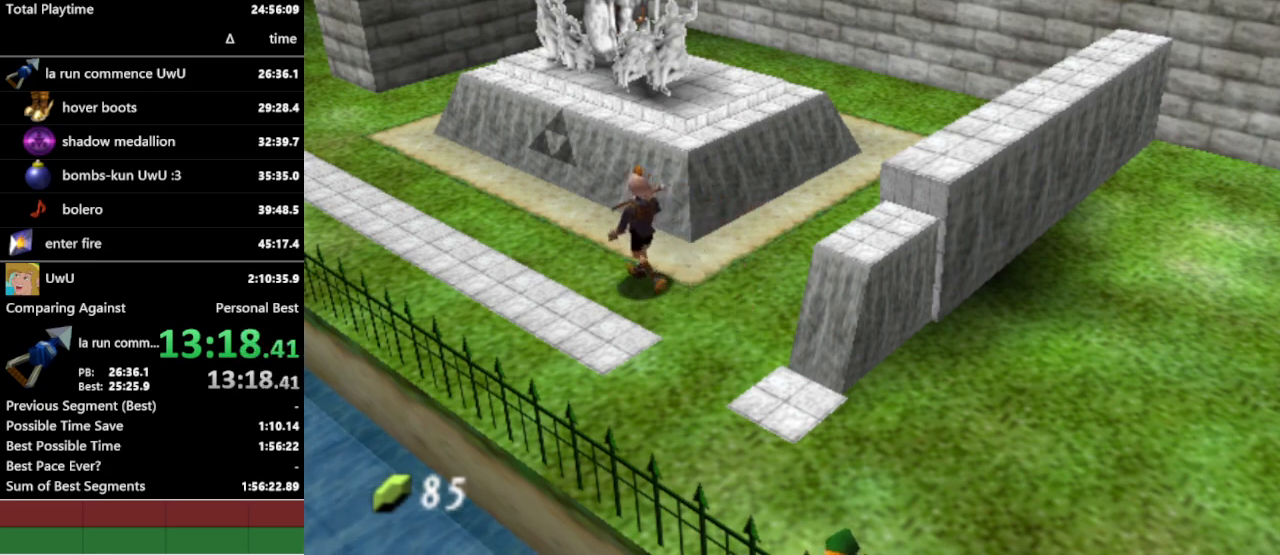
{"buttons": ["L1"], "left_stick": "center", "right_stick": "center", "events": [[100, "A", "up"], [133, "left_stick", "center"]]}
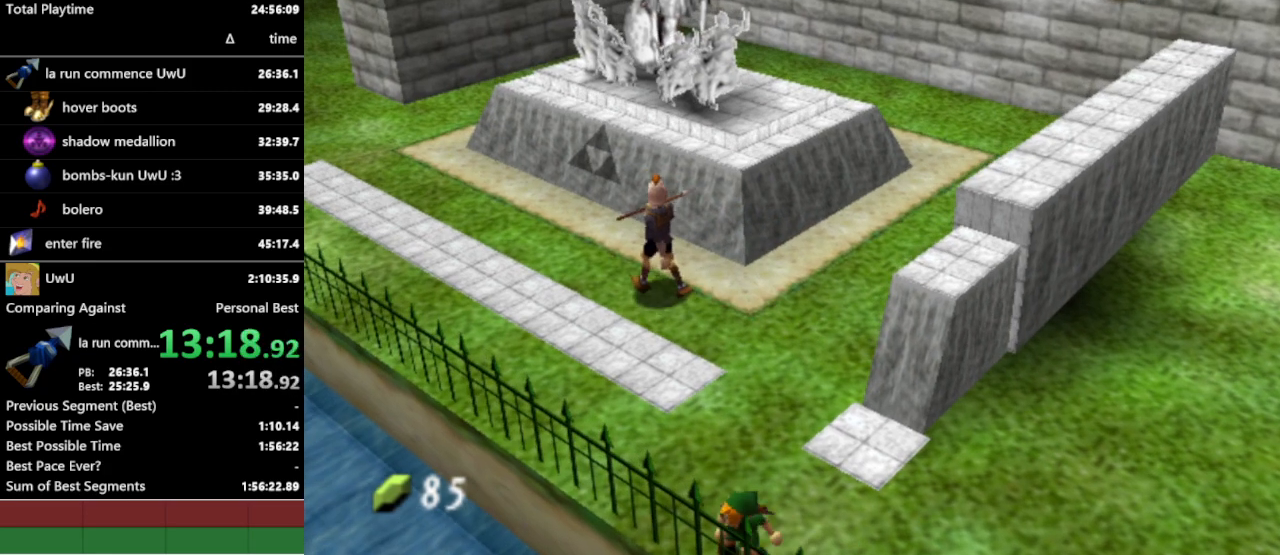
{"buttons": ["L1"], "left_stick": "center", "right_stick": "center", "events": [[267, "A", "down"], [267, "left_stick", "left"], [400, "A", "up"], [467, "left_stick", "center"]]}
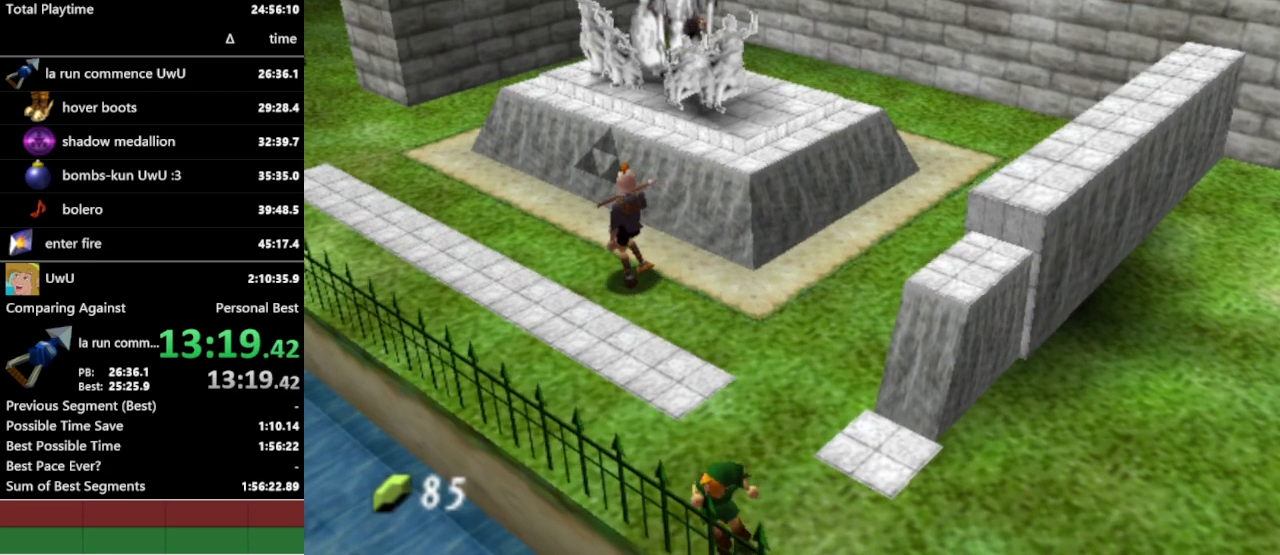
{"buttons": ["L1"], "left_stick": "center", "right_stick": "center", "events": []}
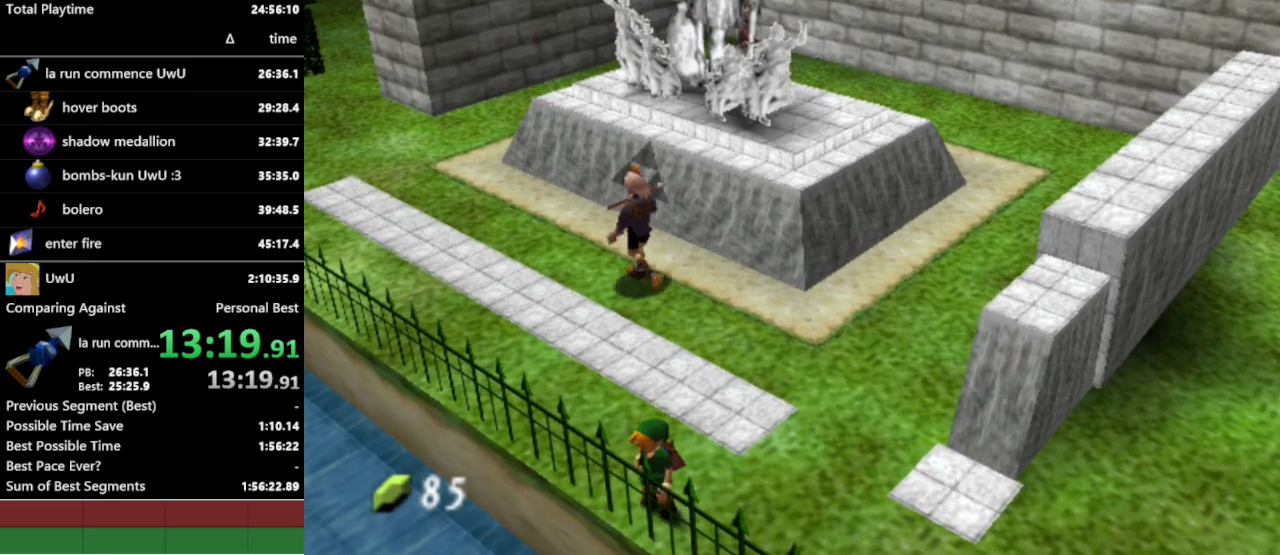
{"buttons": ["L1"], "left_stick": "center", "right_stick": "center", "events": [[133, "left_stick", "left"], [167, "A", "down"], [300, "A", "up"], [333, "left_stick", "center"]]}
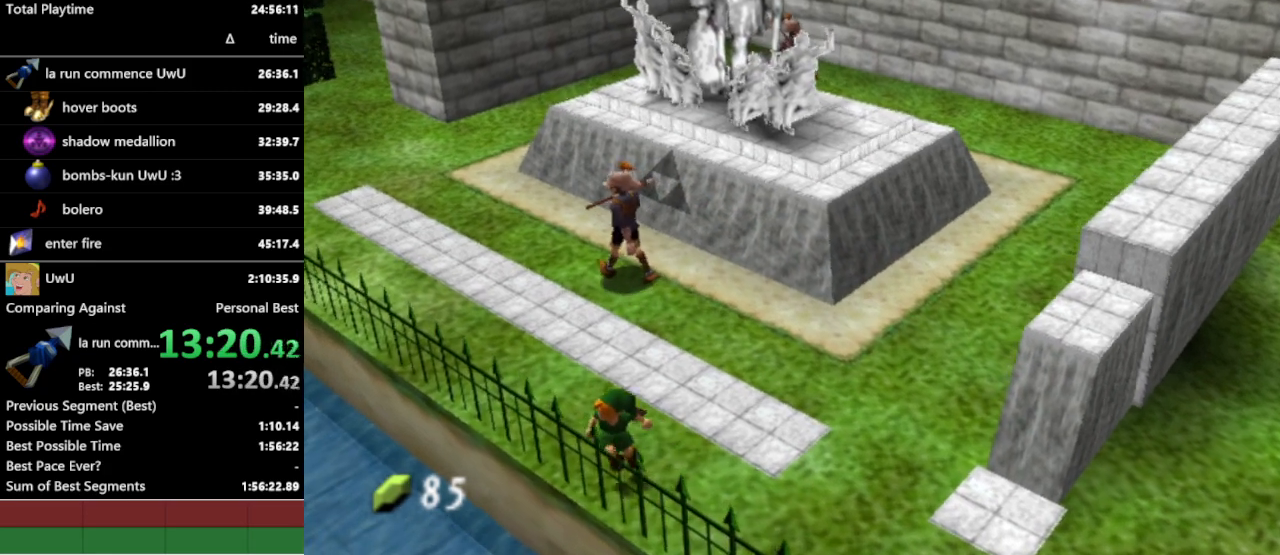
{"buttons": ["L1"], "left_stick": "center", "right_stick": "center", "events": []}
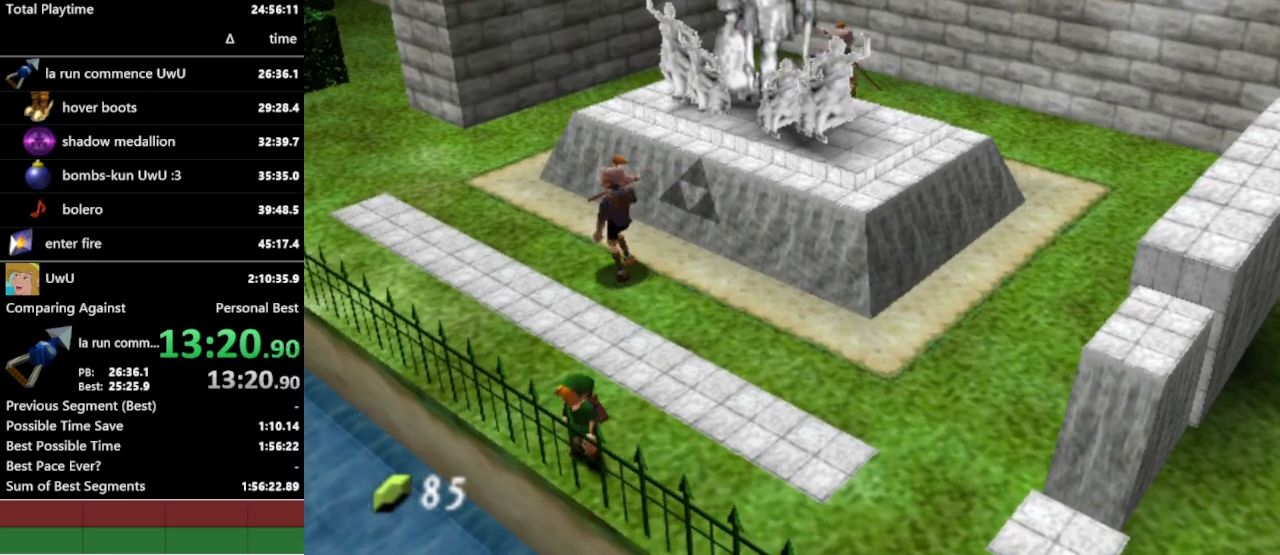
{"buttons": ["L1"], "left_stick": "center", "right_stick": "center", "events": [[200, "A", "down"], [200, "left_stick", "left"], [333, "A", "up"], [400, "left_stick", "center"]]}
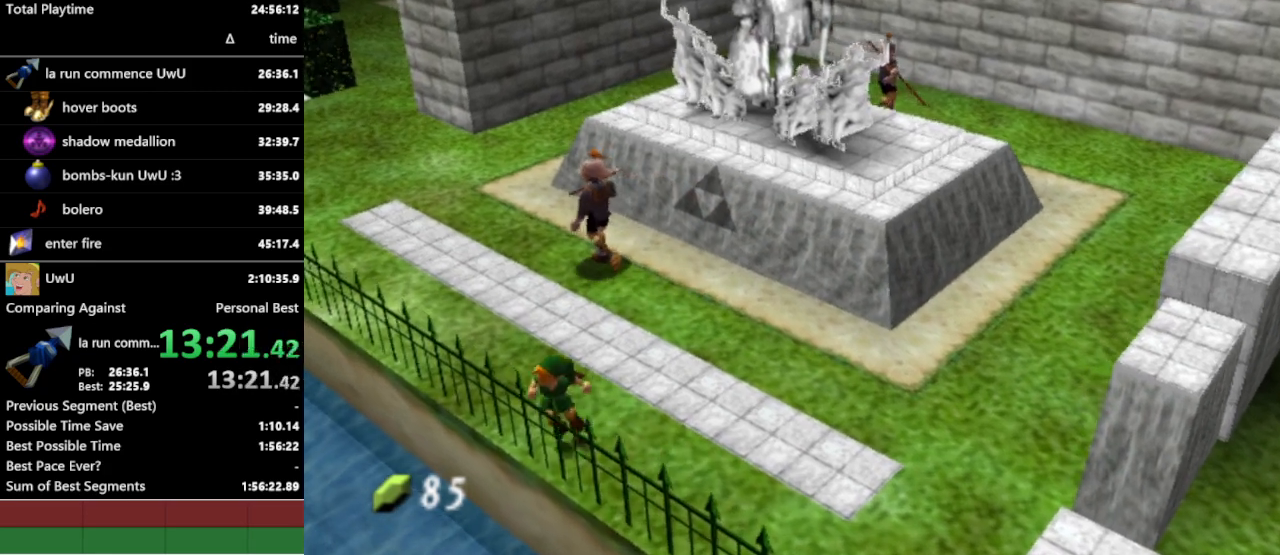
{"buttons": ["L1"], "left_stick": "center", "right_stick": "center", "events": []}
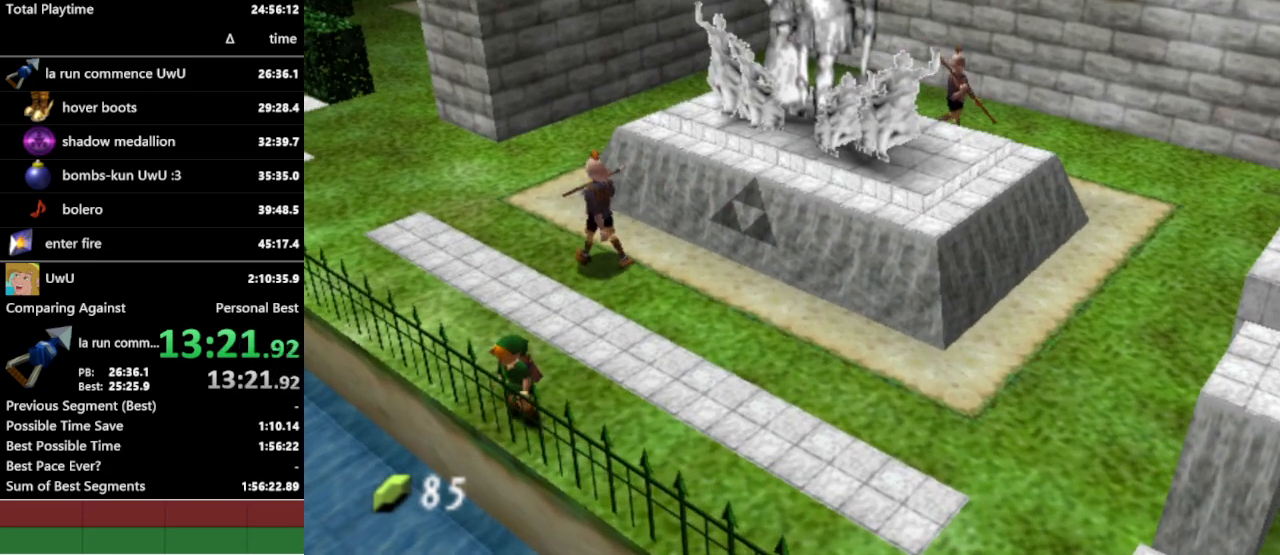
{"buttons": ["A", "L1"], "left_stick": "left", "right_stick": "center", "events": [[467, "left_stick", "left"], [500, "A", "down"]]}
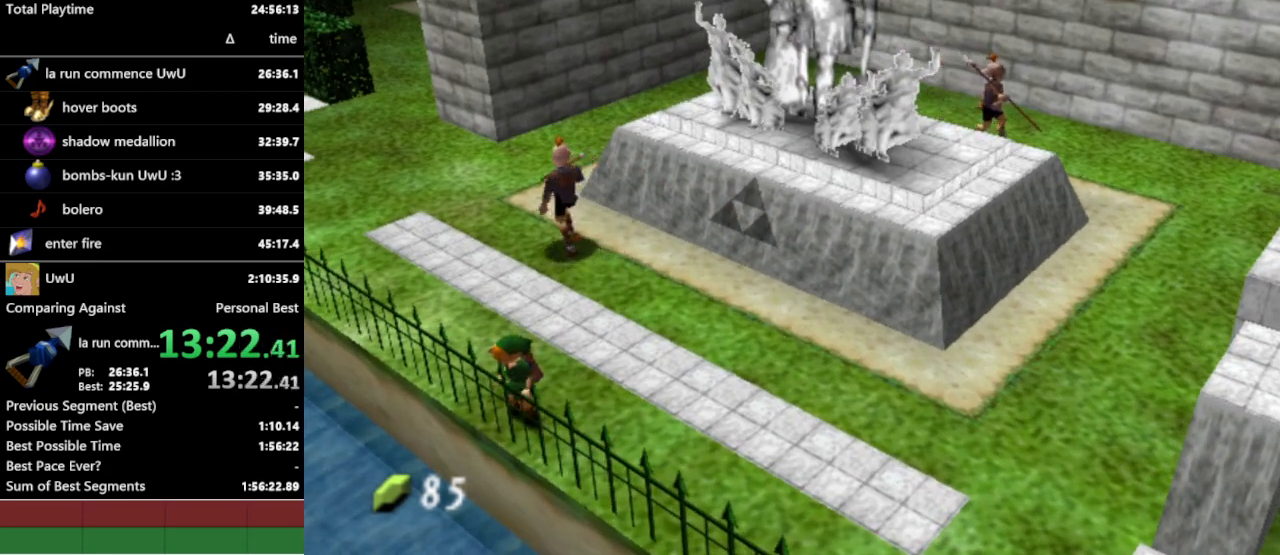
{"buttons": ["L1"], "left_stick": "center", "right_stick": "center", "events": [[133, "A", "up"], [167, "left_stick", "center"]]}
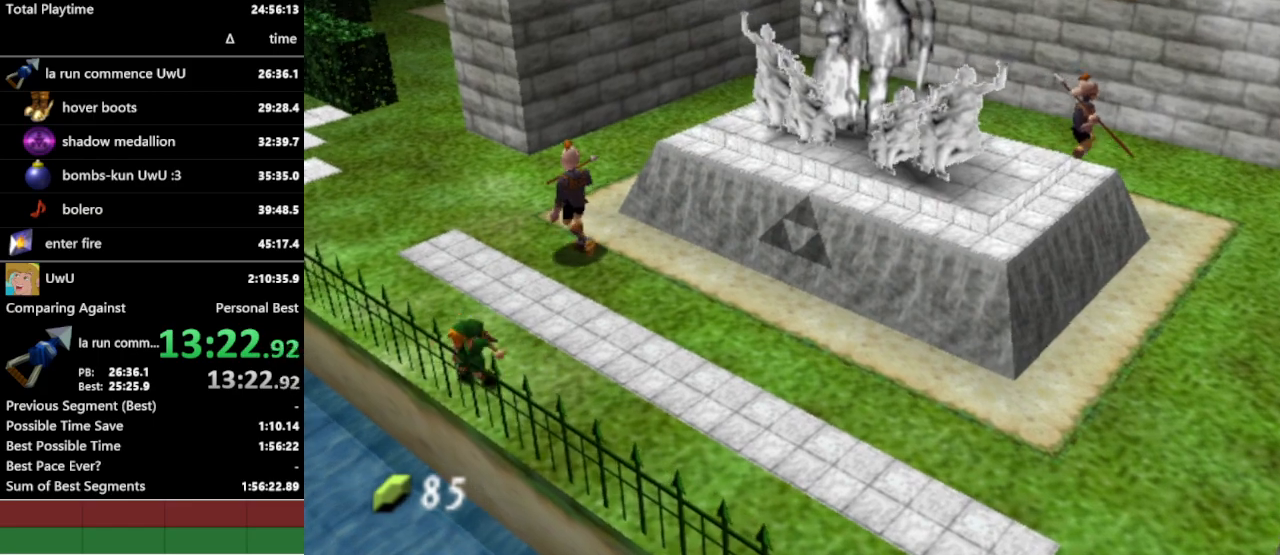
{"buttons": ["L1"], "left_stick": "center", "right_stick": "center", "events": []}
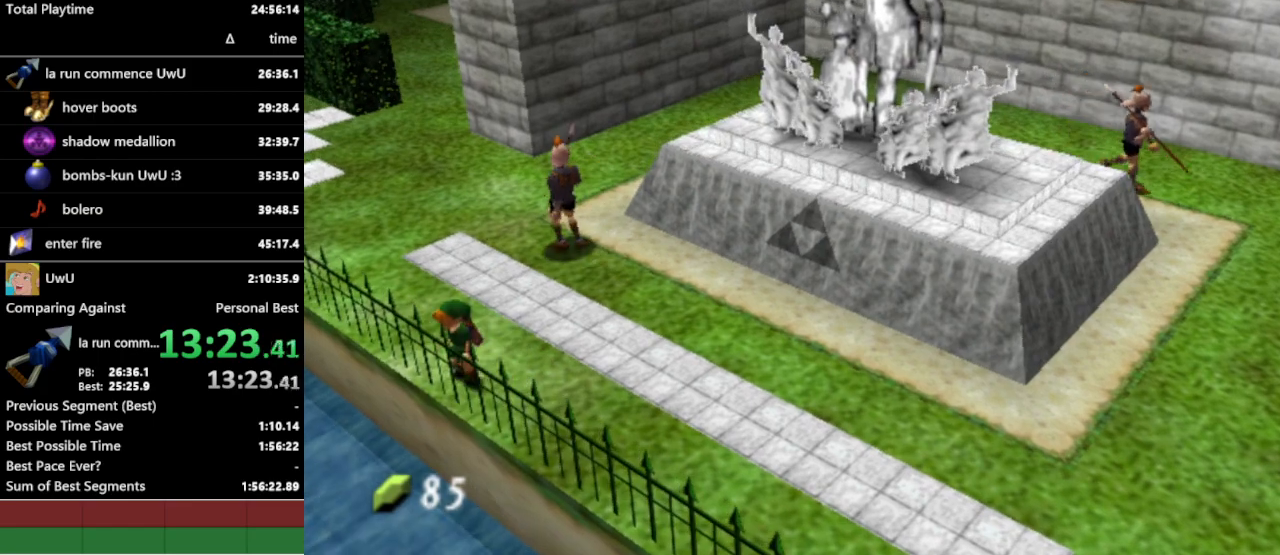
{"buttons": ["L1"], "left_stick": "left", "right_stick": "center", "events": [[300, "left_stick", "left"], [333, "A", "down"], [433, "A", "up"]]}
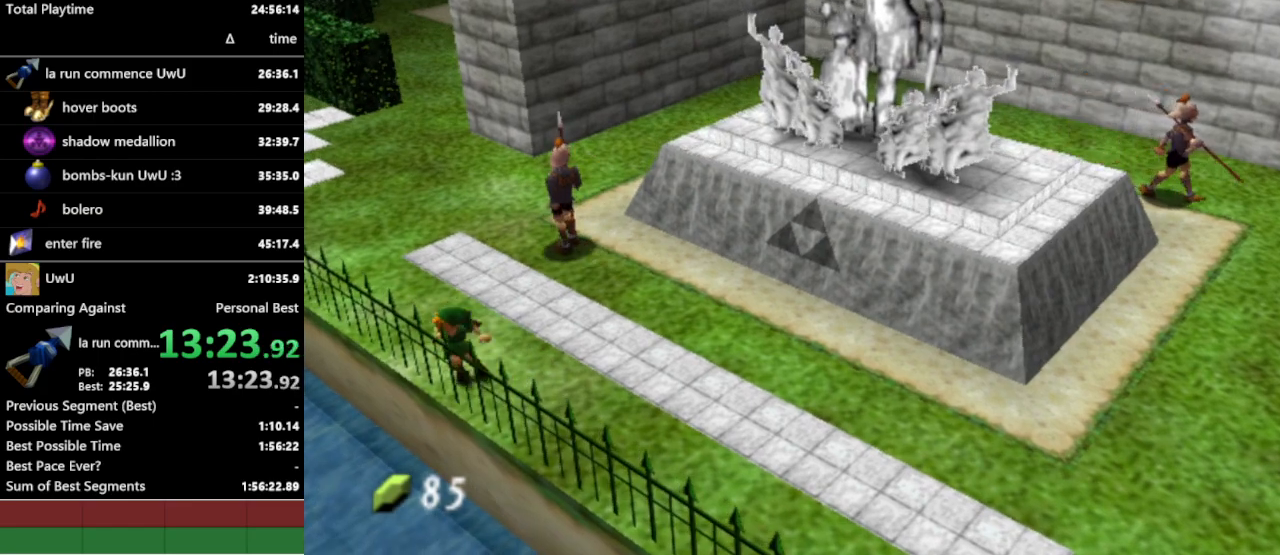
{"buttons": ["L1"], "left_stick": "left", "right_stick": "center", "events": [[200, "A", "down"], [300, "A", "up"]]}
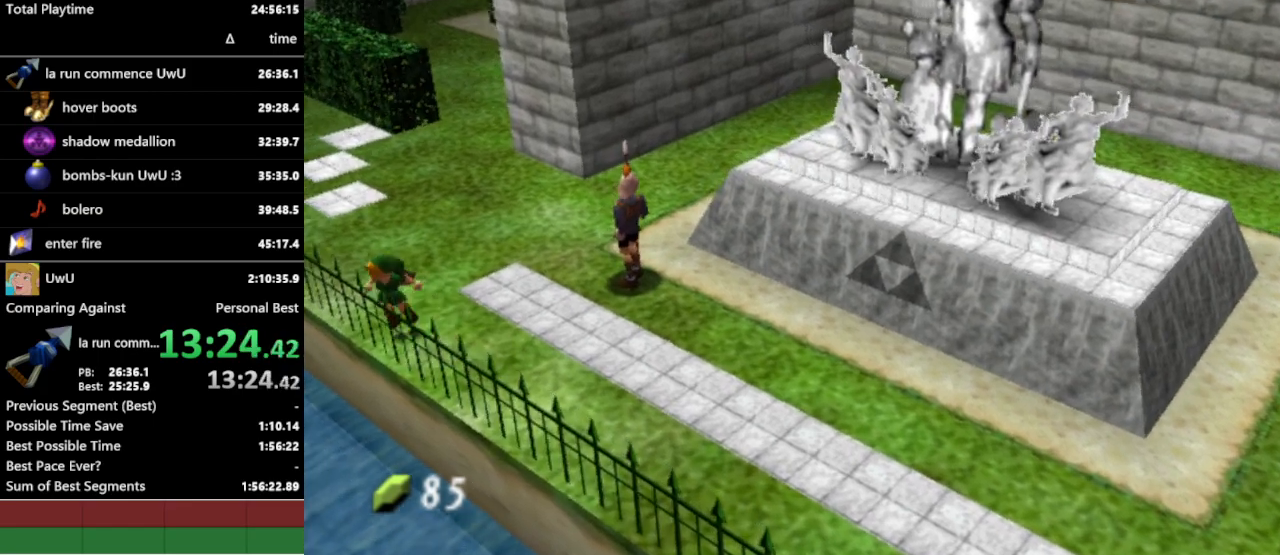
{"buttons": ["A", "L1"], "left_stick": "left", "right_stick": "center", "events": [[33, "A", "down"], [167, "A", "up"], [400, "A", "down"]]}
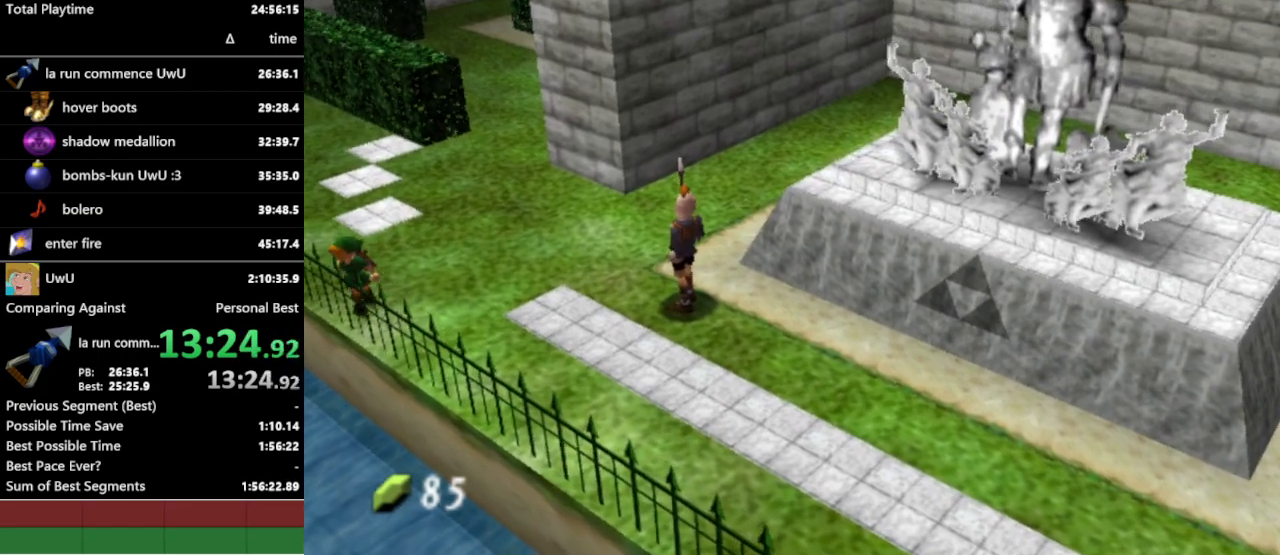
{"buttons": ["L1"], "left_stick": "left", "right_stick": "center", "events": [[33, "A", "up"], [300, "A", "down"], [400, "A", "up"]]}
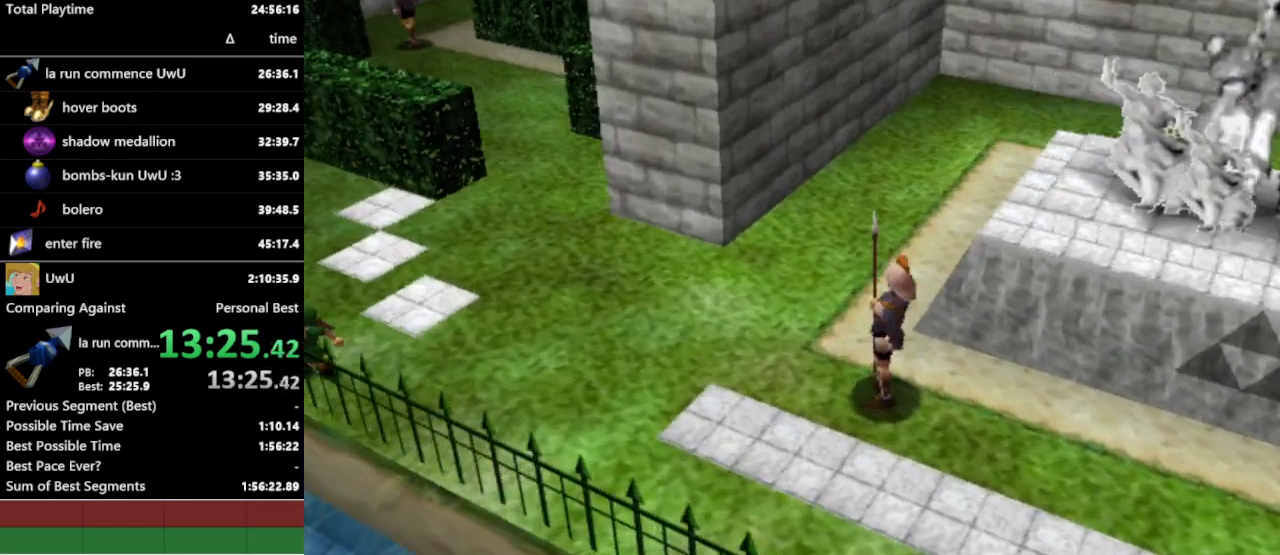
{"buttons": [], "left_stick": "up", "right_stick": "center", "events": [[167, "left_stick", "center"], [200, "L1", "up"], [333, "left_stick", "up"]]}
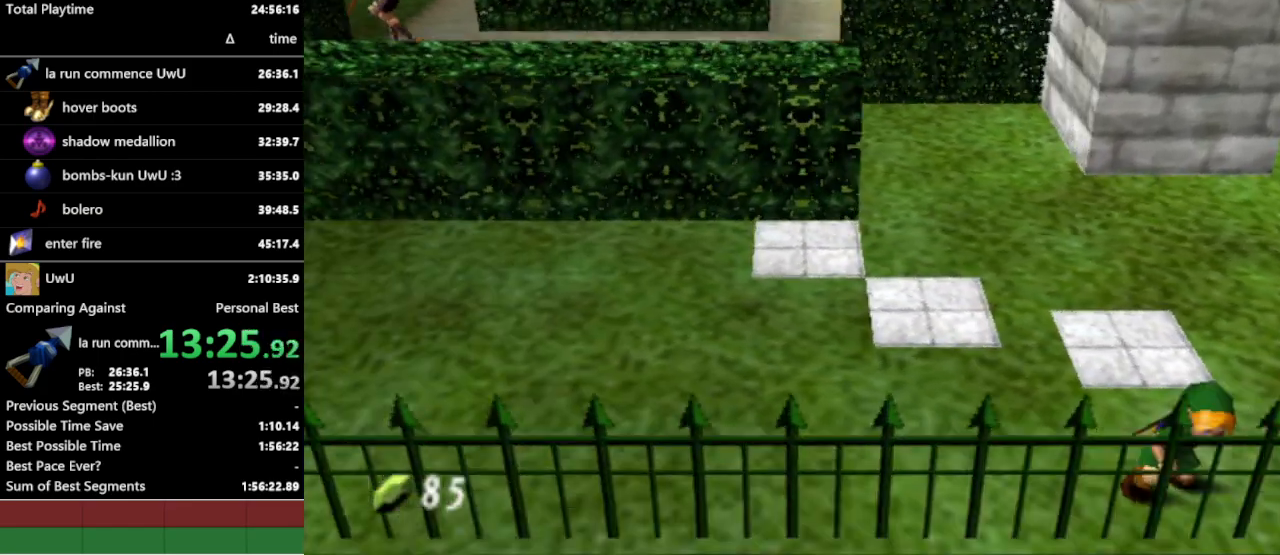
{"buttons": [], "left_stick": "up", "right_stick": "center", "events": [[233, "A", "down"], [333, "A", "up"]]}
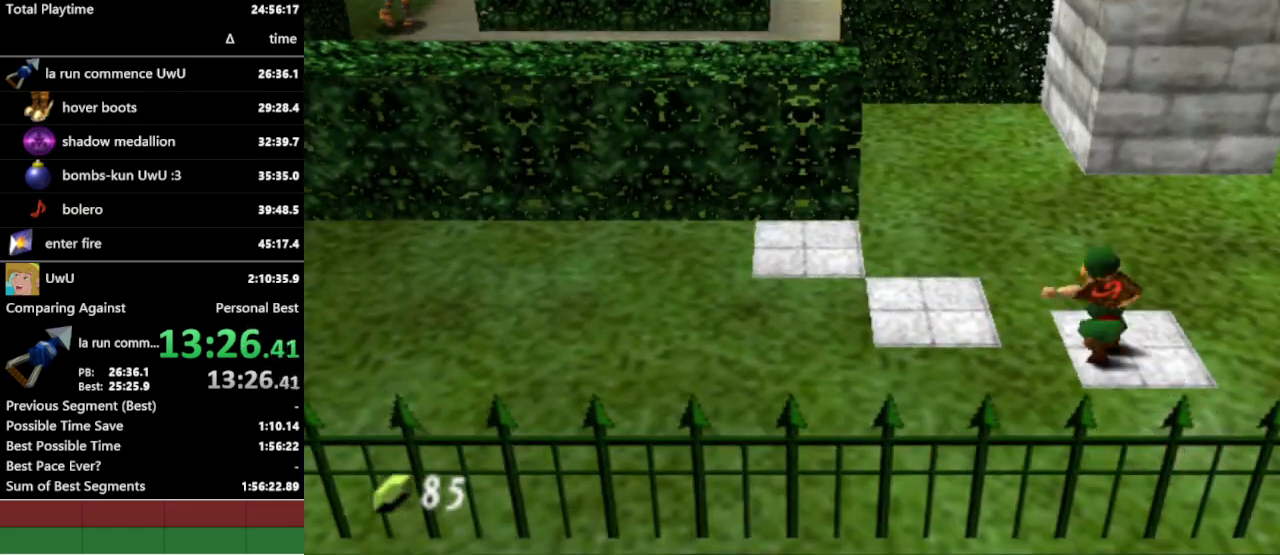
{"buttons": [], "left_stick": "up-left", "right_stick": "center", "events": [[133, "left_stick", "up-left"]]}
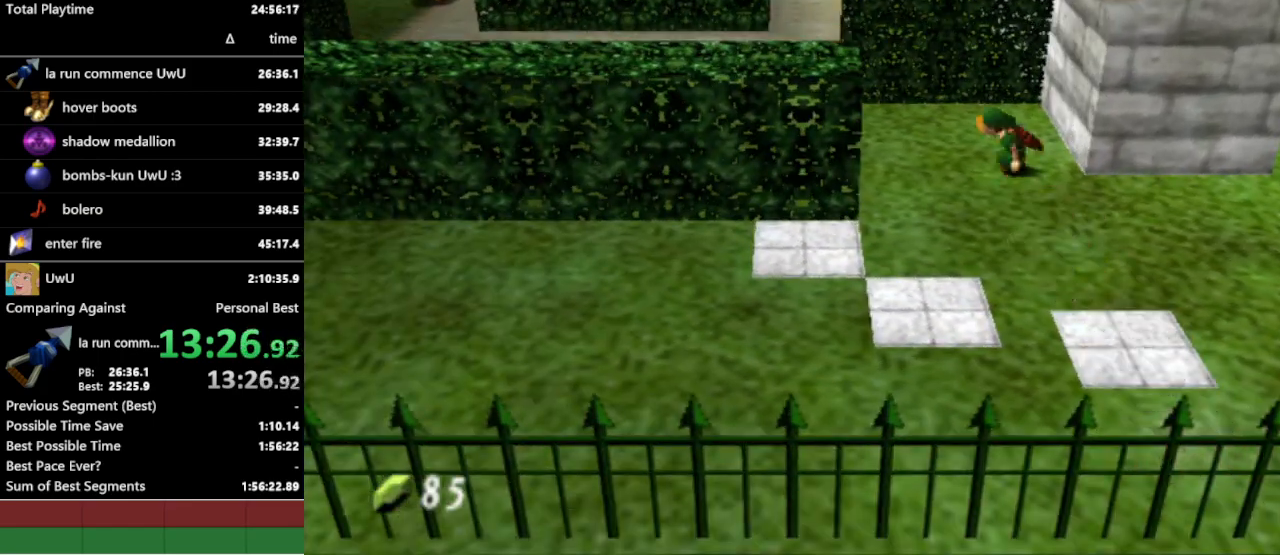
{"buttons": [], "left_stick": "up-left", "right_stick": "center", "events": [[300, "A", "down"], [433, "A", "up"]]}
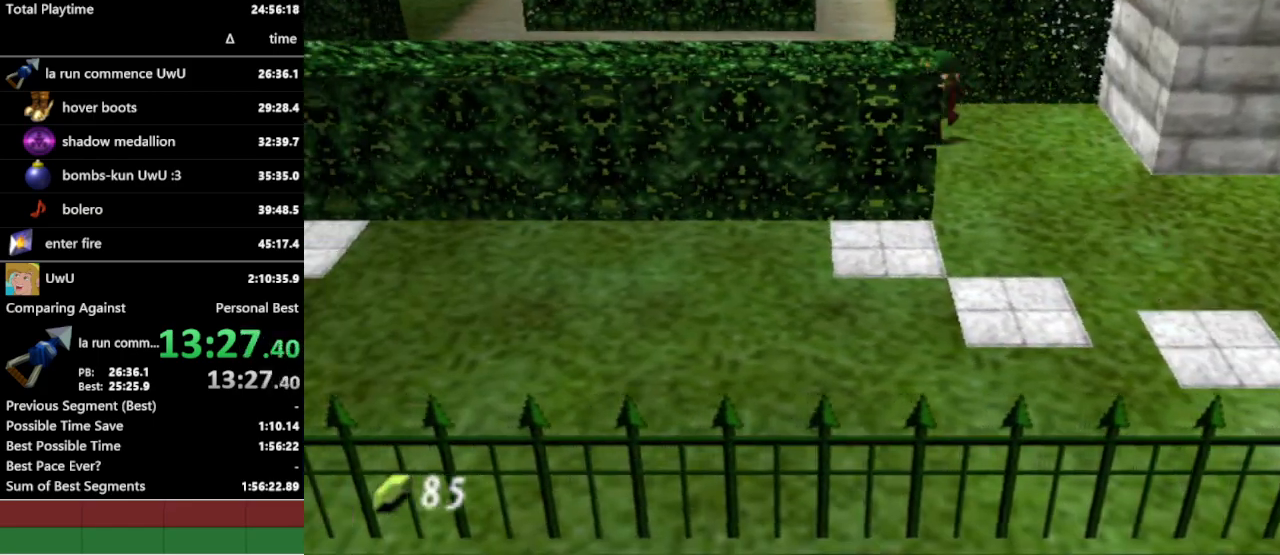
{"buttons": [], "left_stick": "up", "right_stick": "center", "events": [[467, "left_stick", "up"]]}
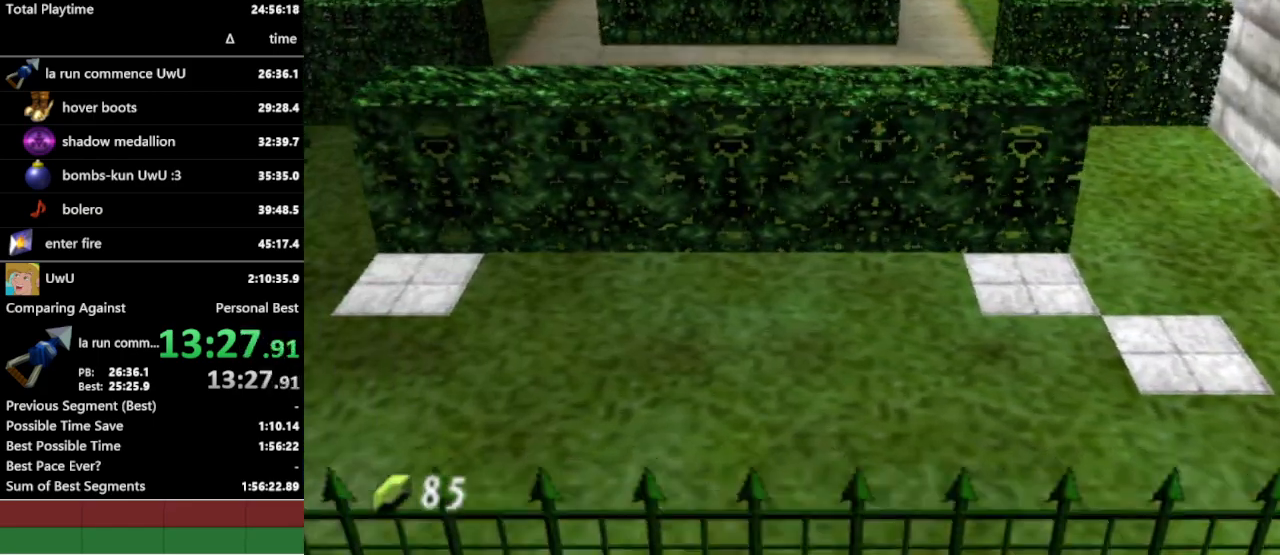
{"buttons": [], "left_stick": "up", "right_stick": "center", "events": []}
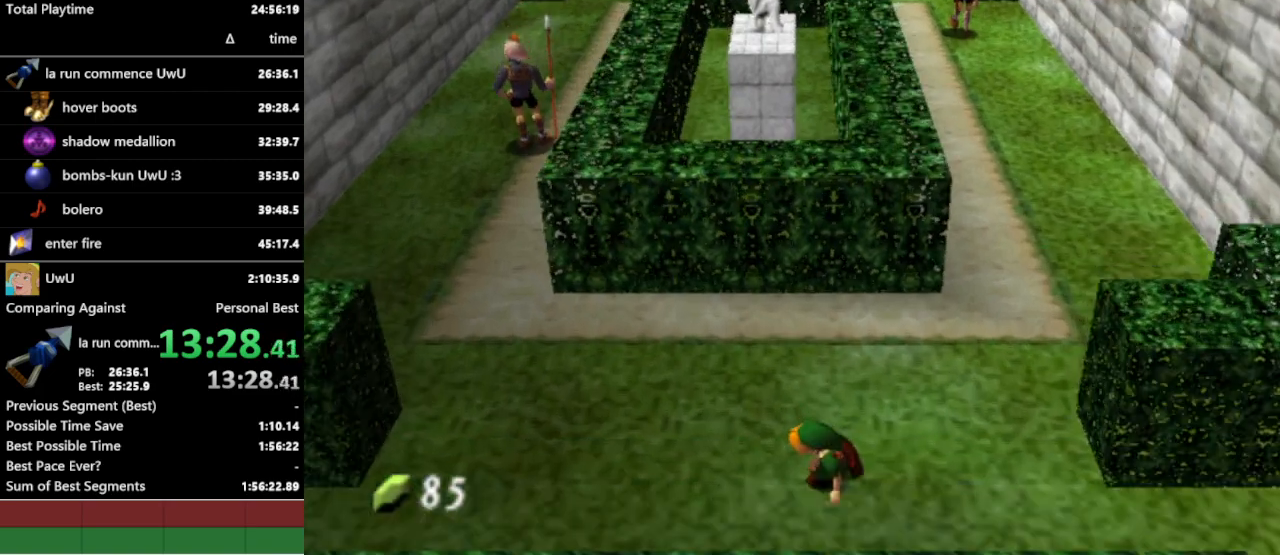
{"buttons": [], "left_stick": "up", "right_stick": "center", "events": []}
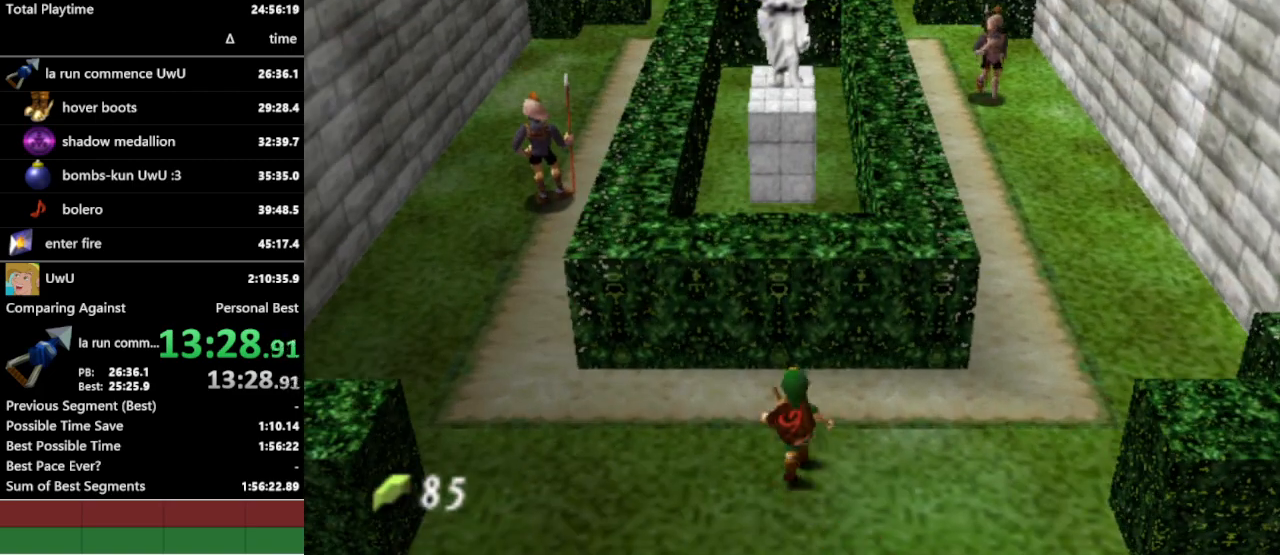
{"buttons": [], "left_stick": "left", "right_stick": "center", "events": [[133, "left_stick", "up-left"], [267, "left_stick", "left"]]}
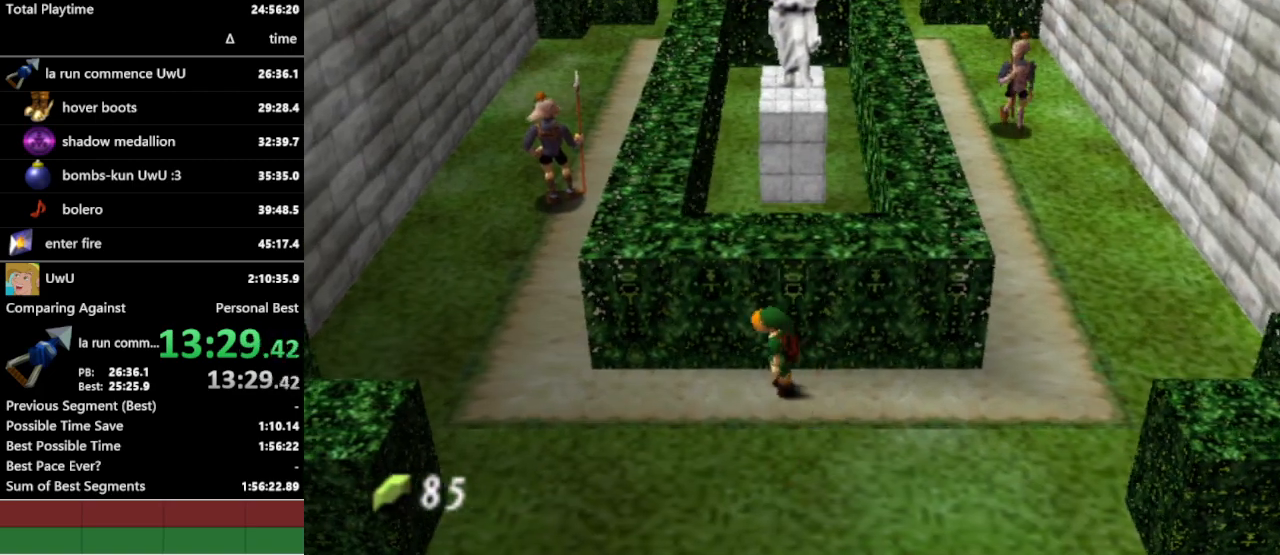
{"buttons": [], "left_stick": "center", "right_stick": "center", "events": [[100, "left_stick", "center"]]}
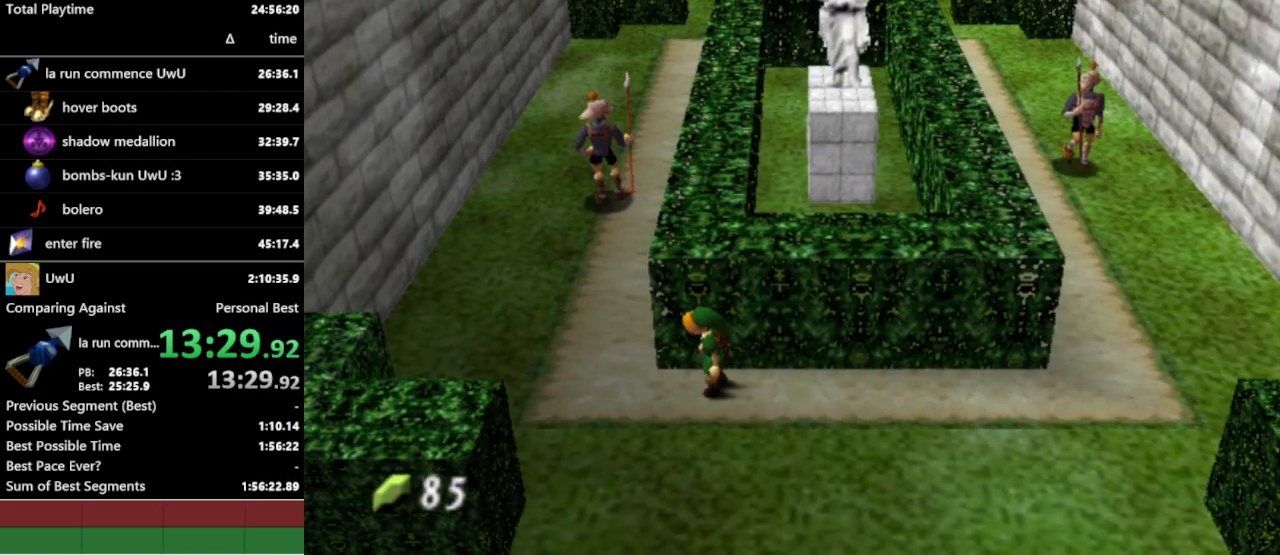
{"buttons": [], "left_stick": "center", "right_stick": "center", "events": []}
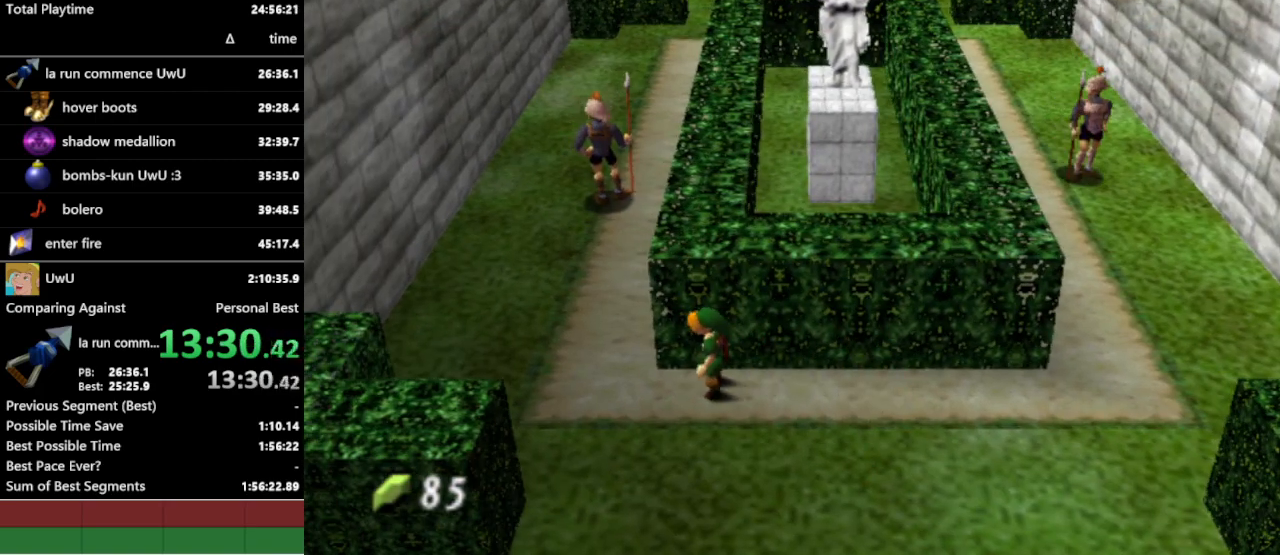
{"buttons": [], "left_stick": "center", "right_stick": "center", "events": []}